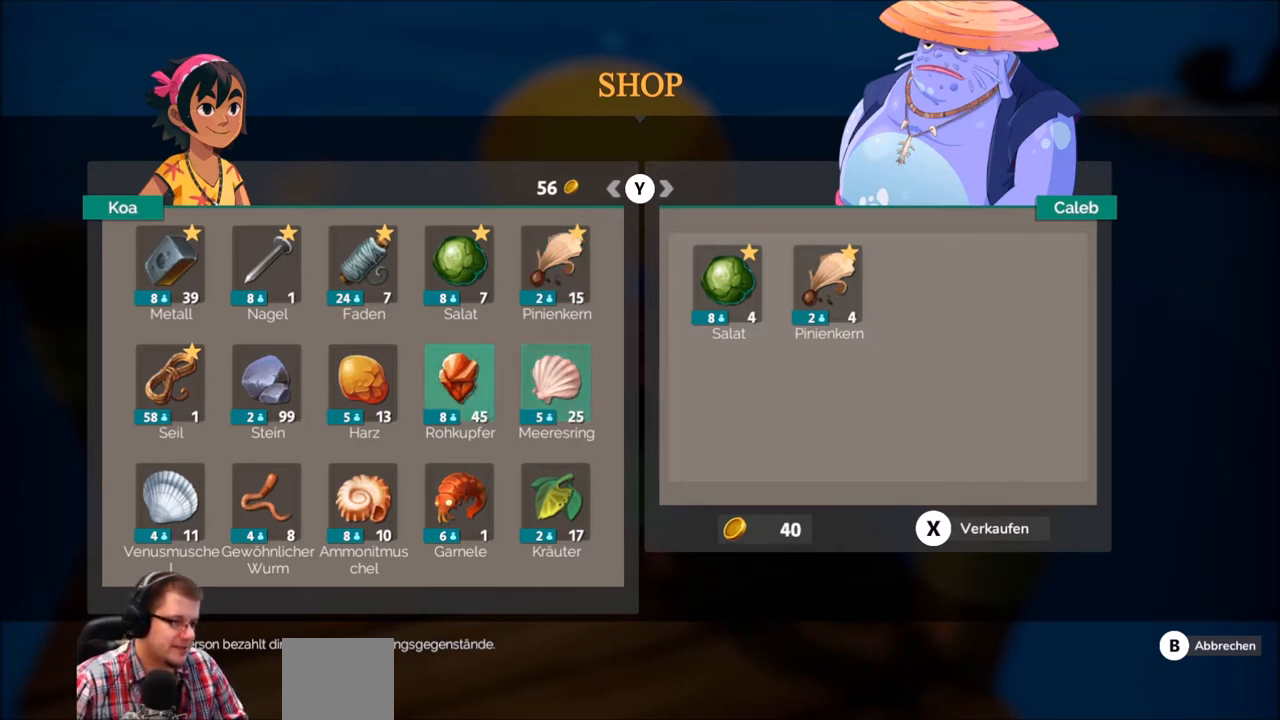
Gameplay with a controller (Xbox layout); each line is a JSON object with the inputs held at the frame after it. "events" lists button and stick changes between this image and that frame as [ms after this image, input, new state], when the widget could be followed in between. Not read: L3 R3.
{"buttons": [], "left_stick": "left", "right_stick": "center", "events": [[100, "left_stick", "center"], [200, "left_stick", "left"], [367, "left_stick", "center"], [434, "left_stick", "left"]]}
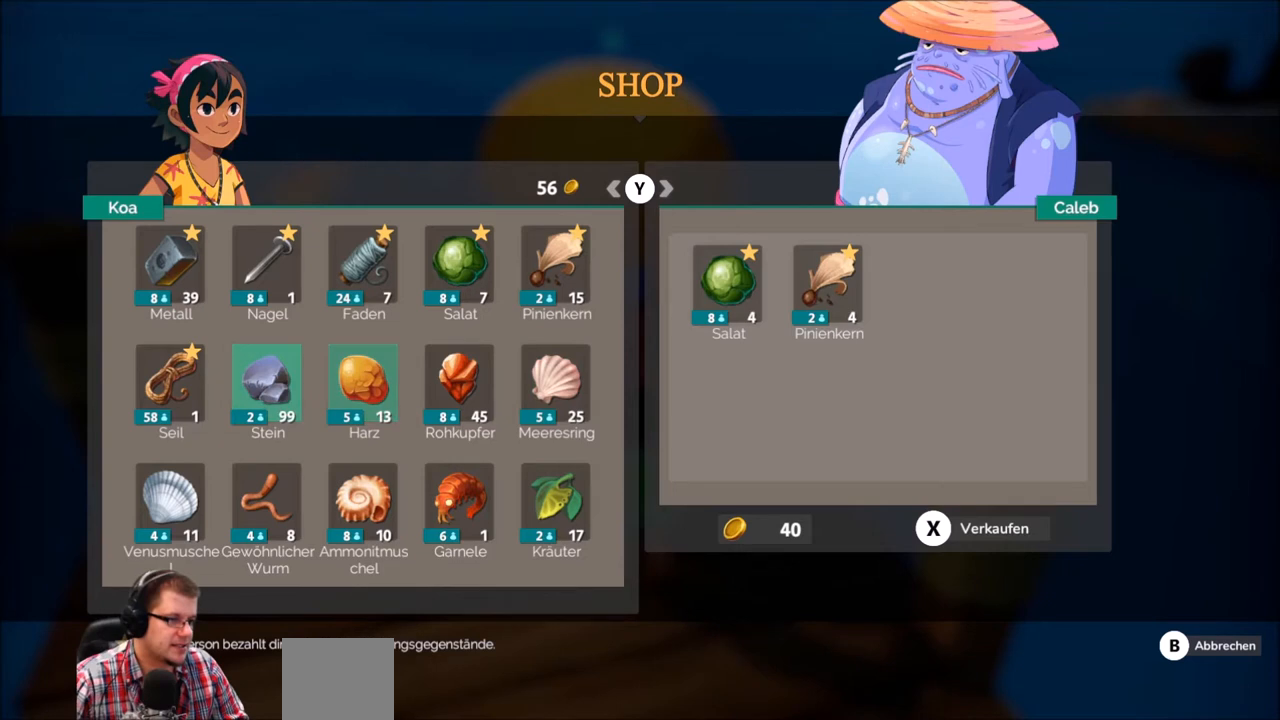
{"buttons": ["A"], "left_stick": "center", "right_stick": "center", "events": [[100, "left_stick", "center"], [267, "A", "down"], [367, "A", "up"], [467, "A", "down"]]}
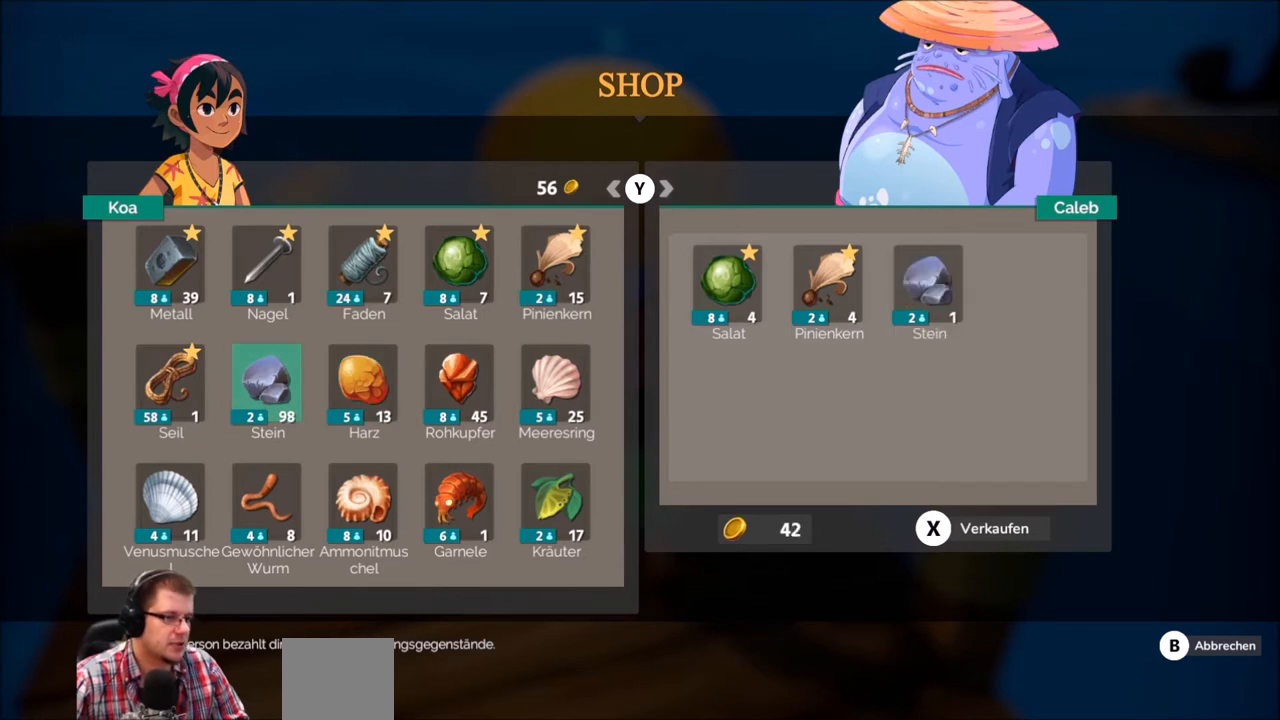
{"buttons": ["A"], "left_stick": "center", "right_stick": "center", "events": [[33, "A", "up"], [133, "A", "down"], [267, "A", "up"], [434, "A", "down"]]}
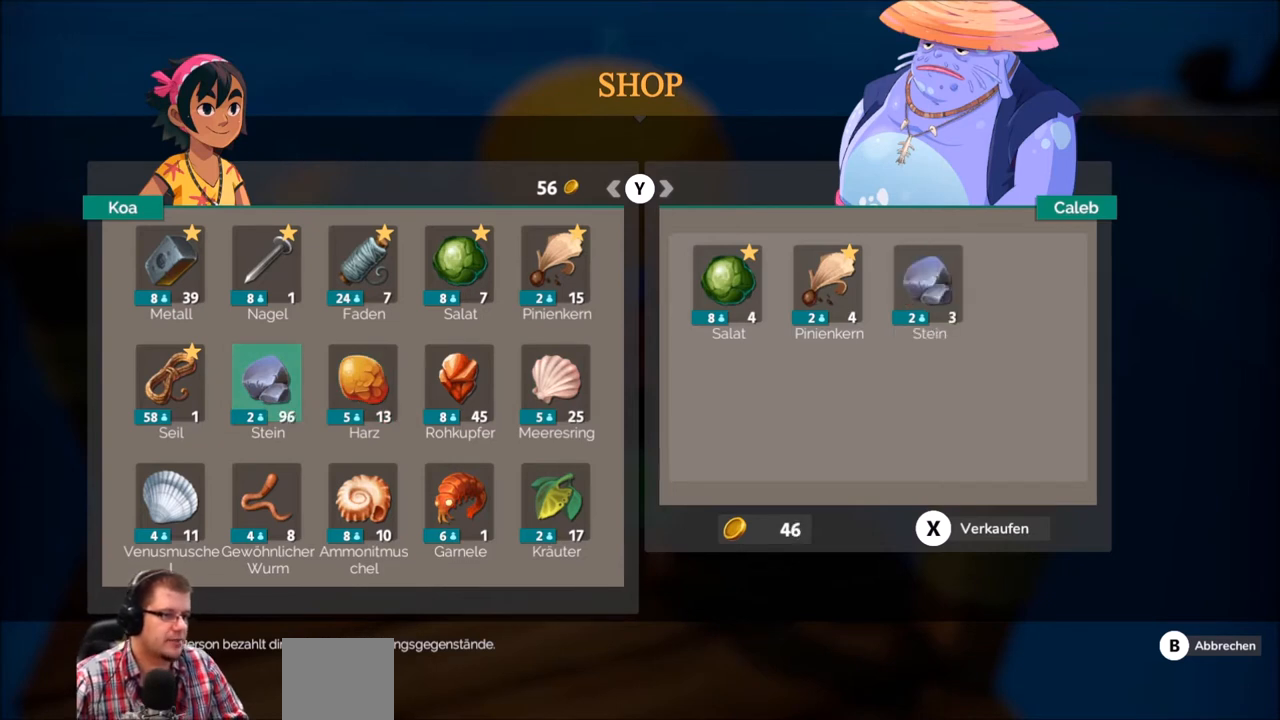
{"buttons": ["A"], "left_stick": "center", "right_stick": "center", "events": [[34, "A", "up"], [201, "A", "down"]]}
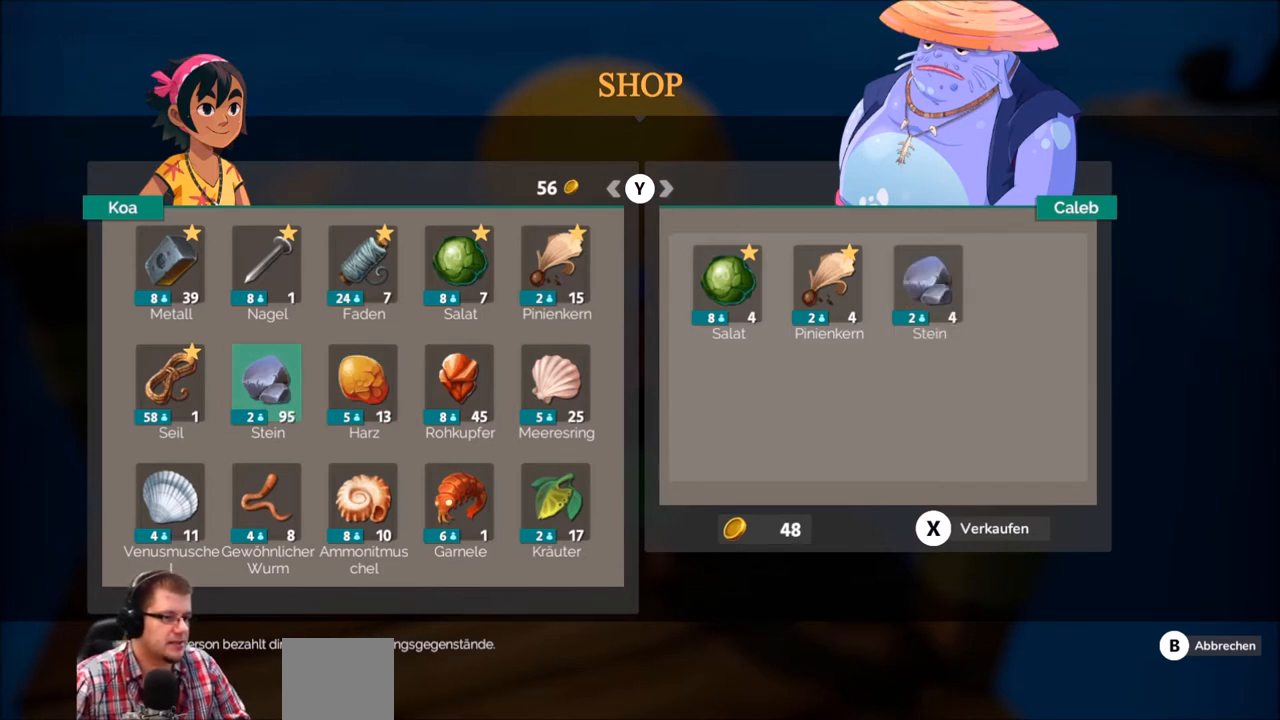
{"buttons": ["A"], "left_stick": "center", "right_stick": "center", "events": []}
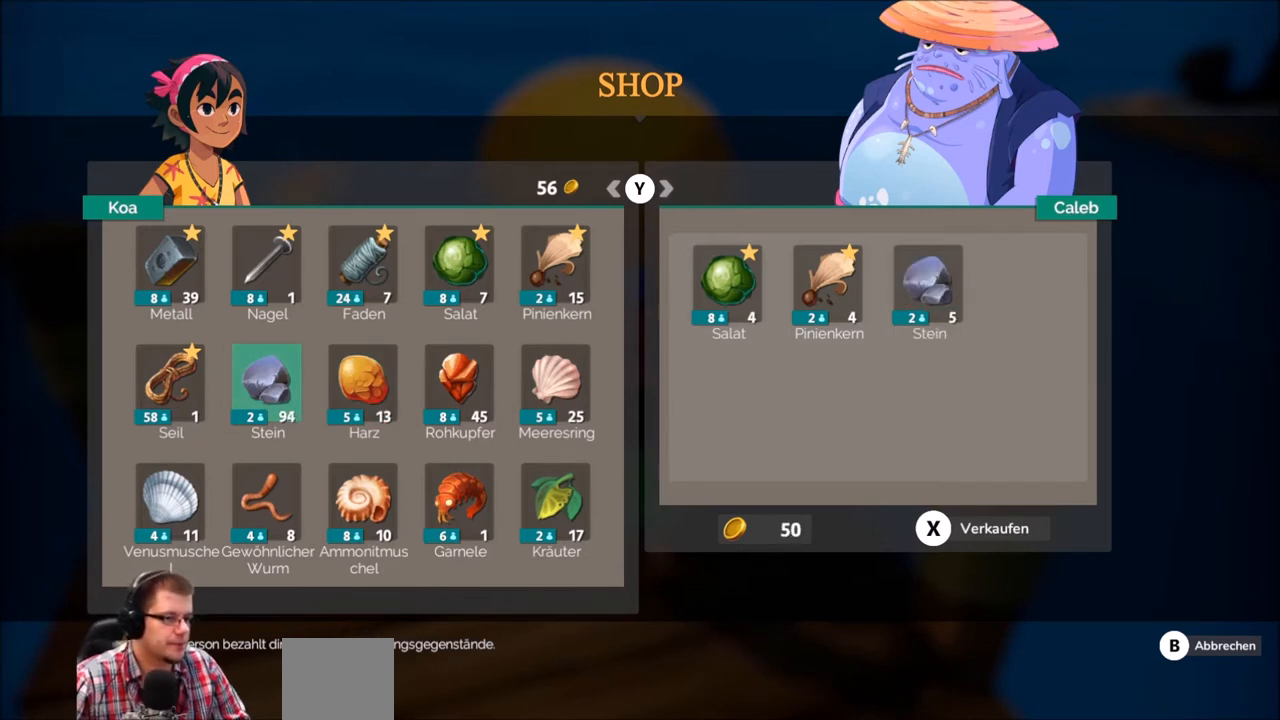
{"buttons": ["A"], "left_stick": "center", "right_stick": "center", "events": []}
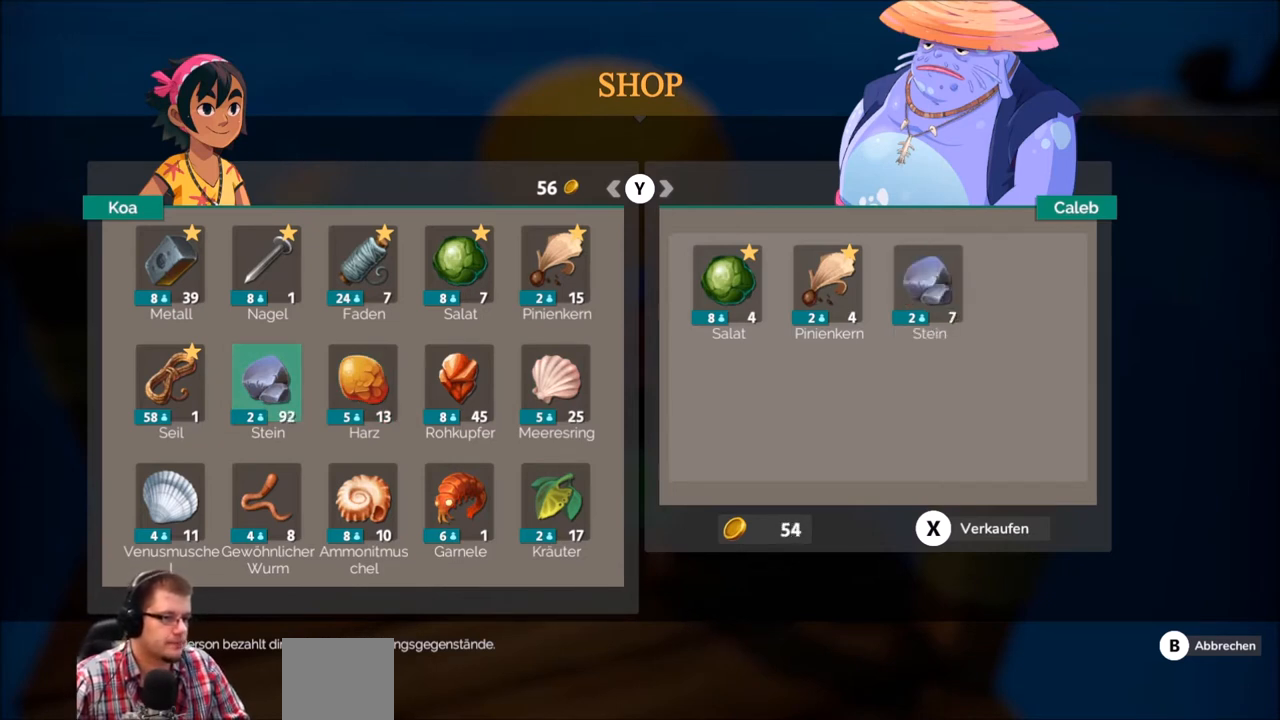
{"buttons": ["A"], "left_stick": "center", "right_stick": "center", "events": []}
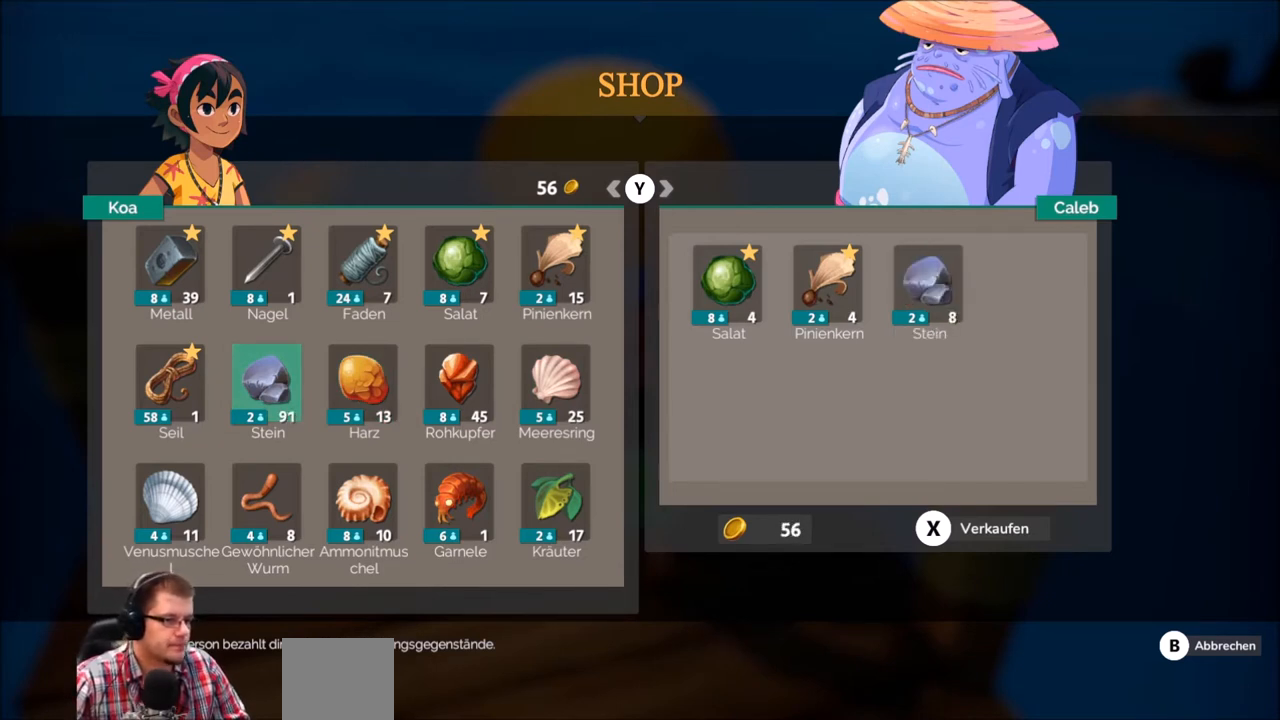
{"buttons": ["A"], "left_stick": "center", "right_stick": "center", "events": []}
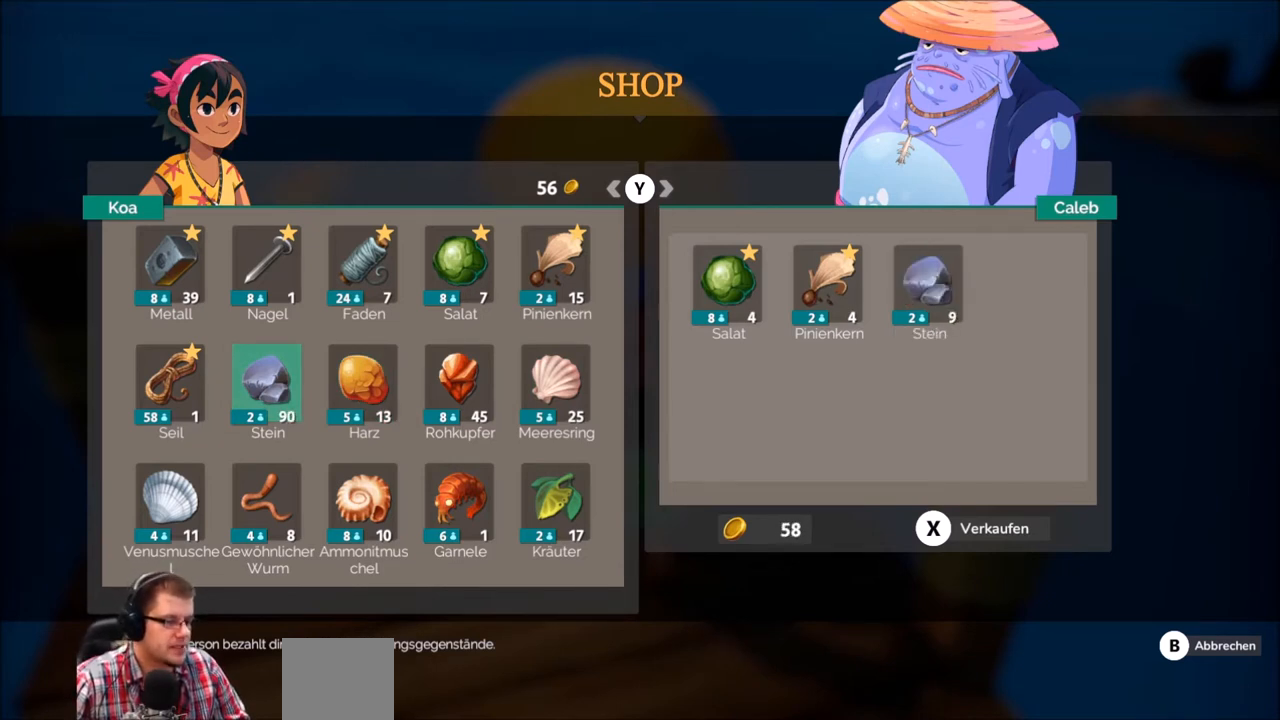
{"buttons": ["A"], "left_stick": "center", "right_stick": "center", "events": []}
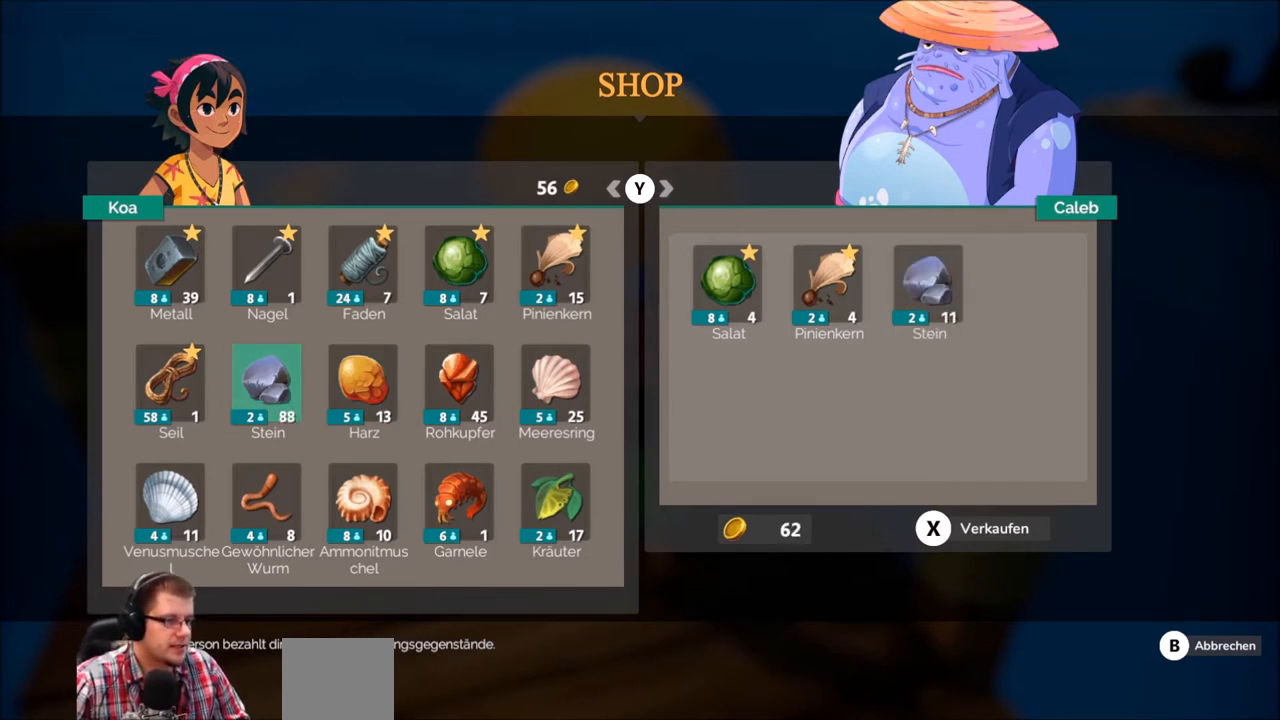
{"buttons": ["A"], "left_stick": "center", "right_stick": "center", "events": []}
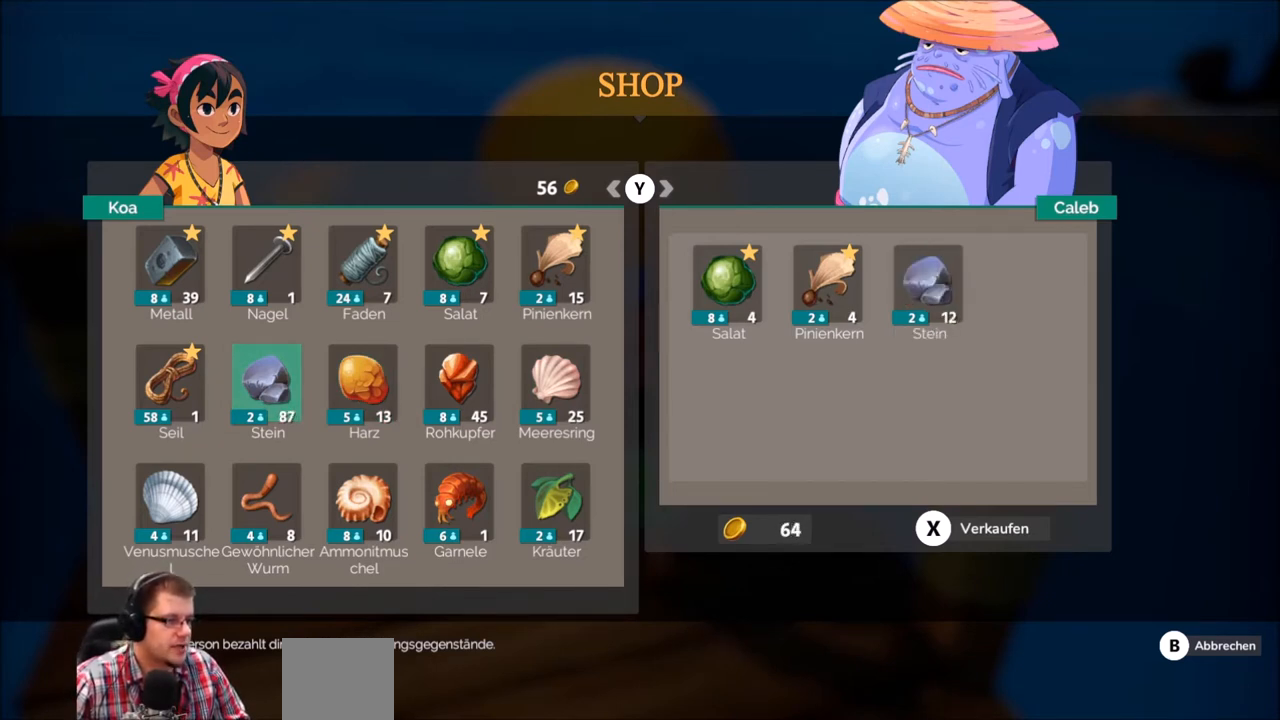
{"buttons": ["A"], "left_stick": "center", "right_stick": "center", "events": []}
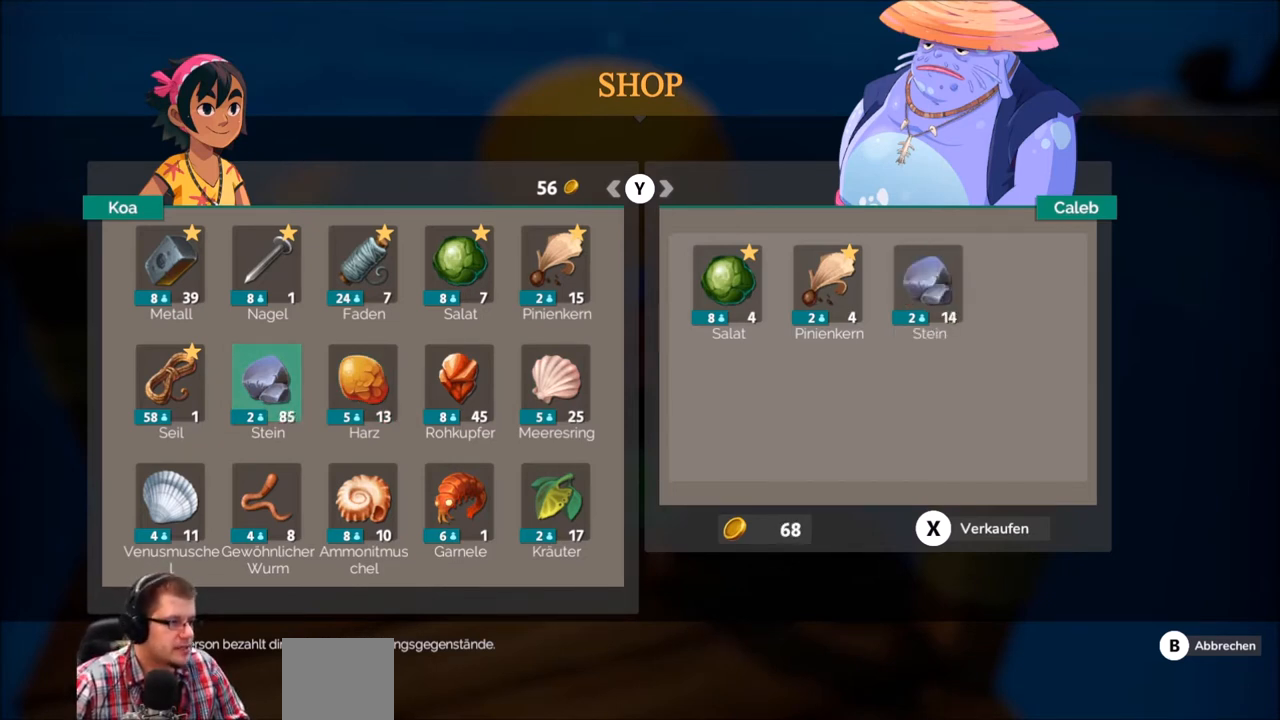
{"buttons": ["A"], "left_stick": "center", "right_stick": "center", "events": []}
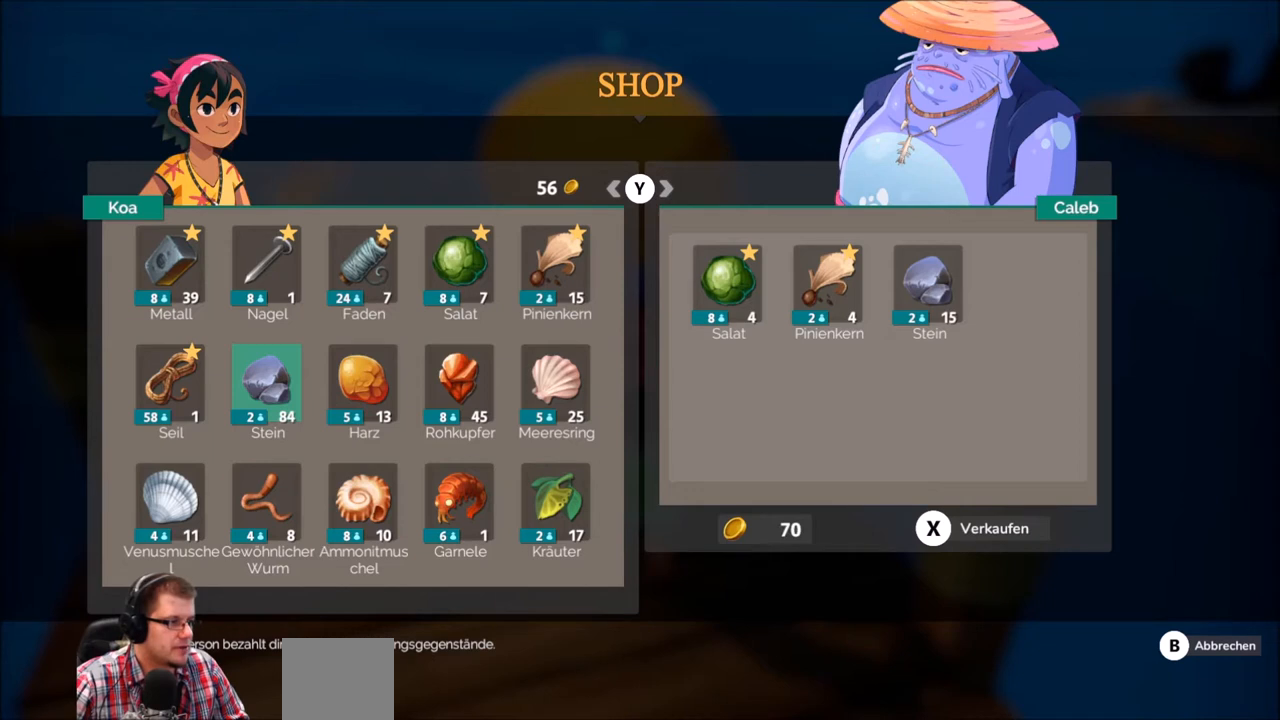
{"buttons": ["A"], "left_stick": "center", "right_stick": "center", "events": []}
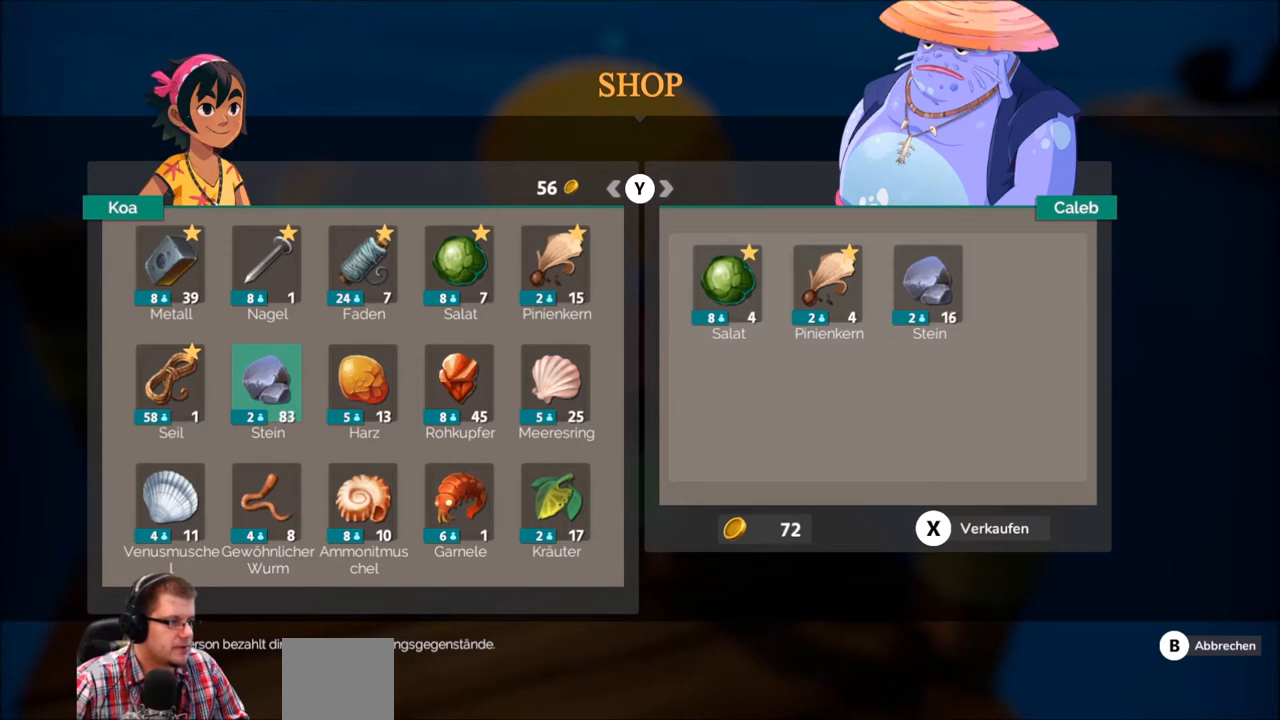
{"buttons": ["A"], "left_stick": "center", "right_stick": "center", "events": []}
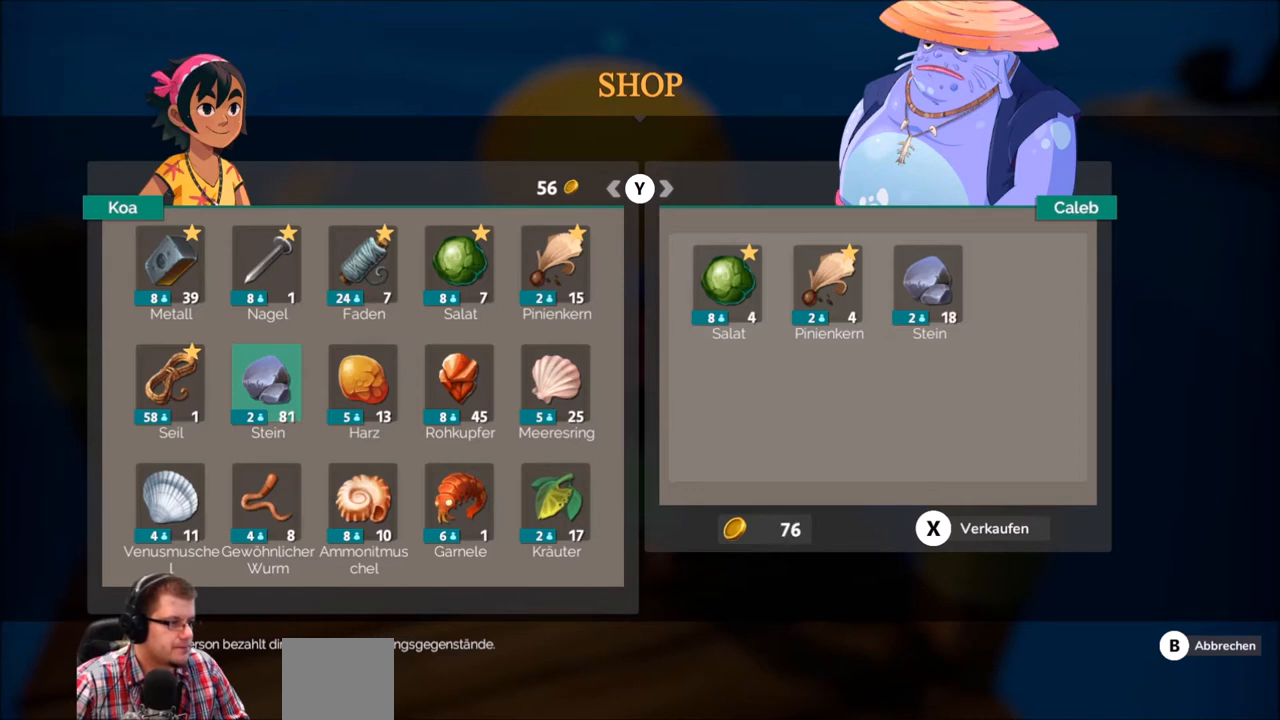
{"buttons": ["A"], "left_stick": "center", "right_stick": "center", "events": []}
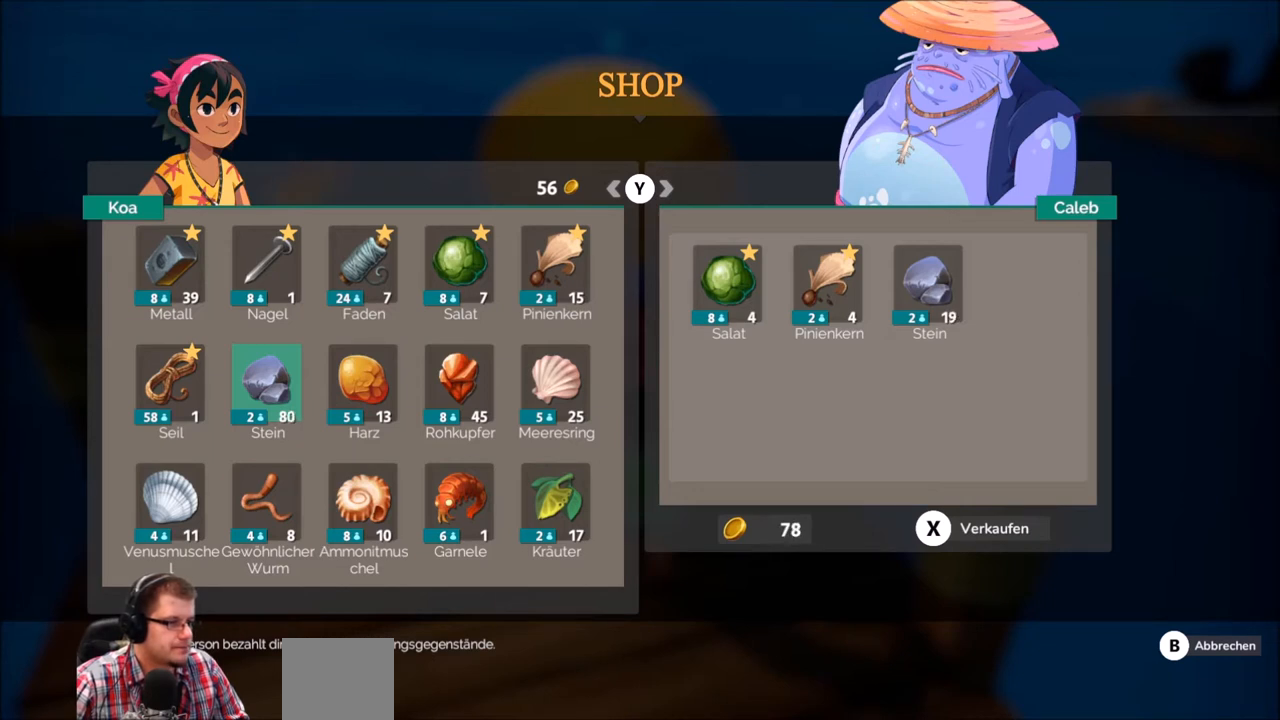
{"buttons": ["A"], "left_stick": "center", "right_stick": "center", "events": []}
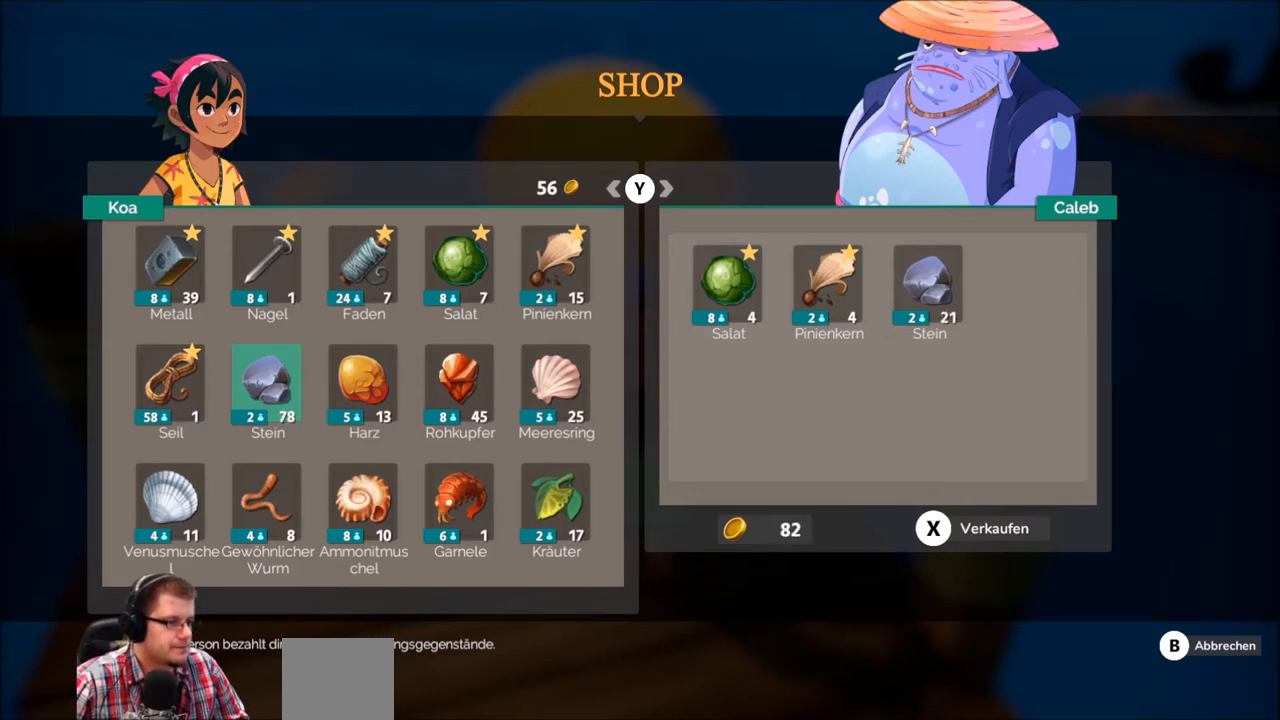
{"buttons": [], "left_stick": "center", "right_stick": "center", "events": [[367, "A", "up"]]}
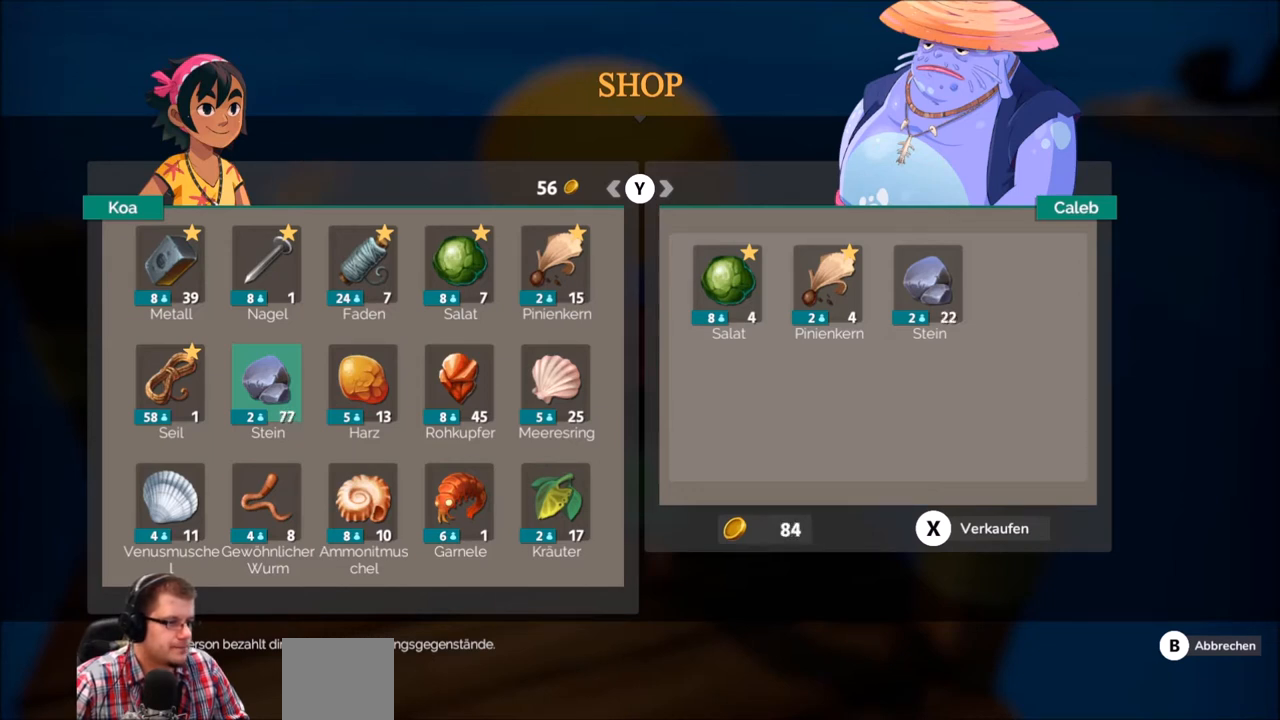
{"buttons": [], "left_stick": "down", "right_stick": "center", "events": [[67, "left_stick", "down"], [267, "left_stick", "center"], [367, "left_stick", "down"]]}
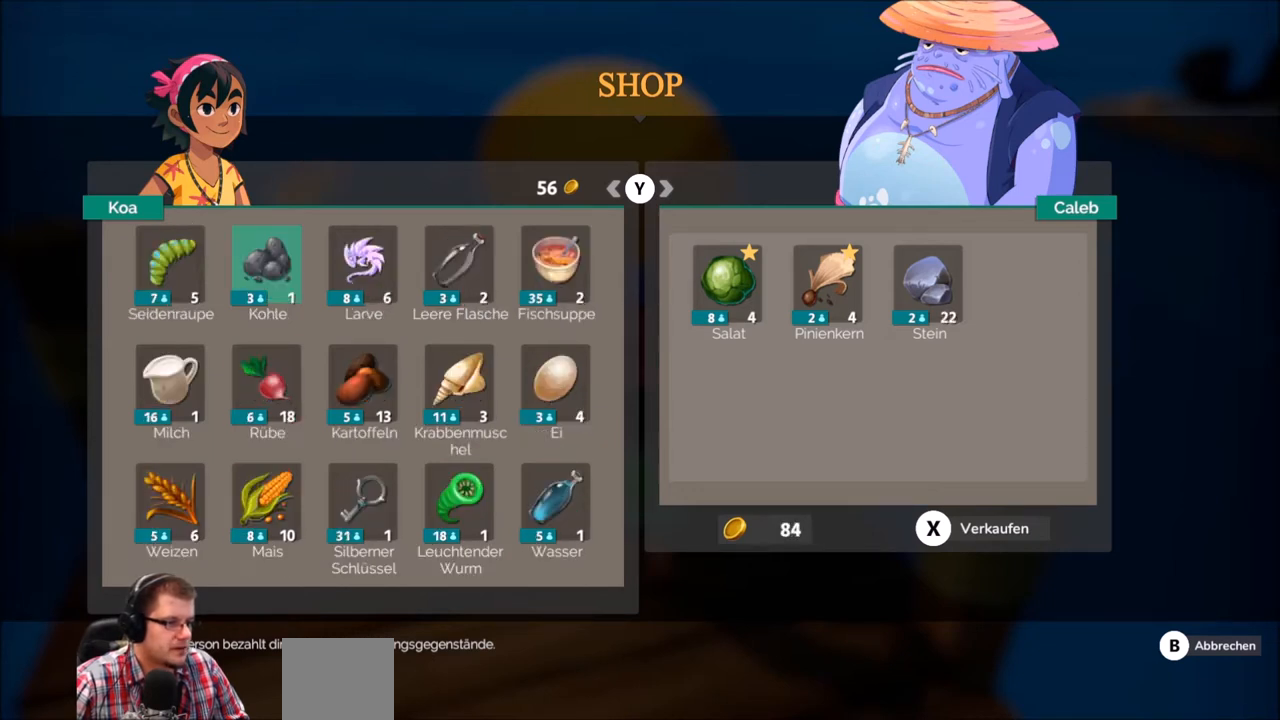
{"buttons": [], "left_stick": "center", "right_stick": "center", "events": [[100, "left_stick", "center"]]}
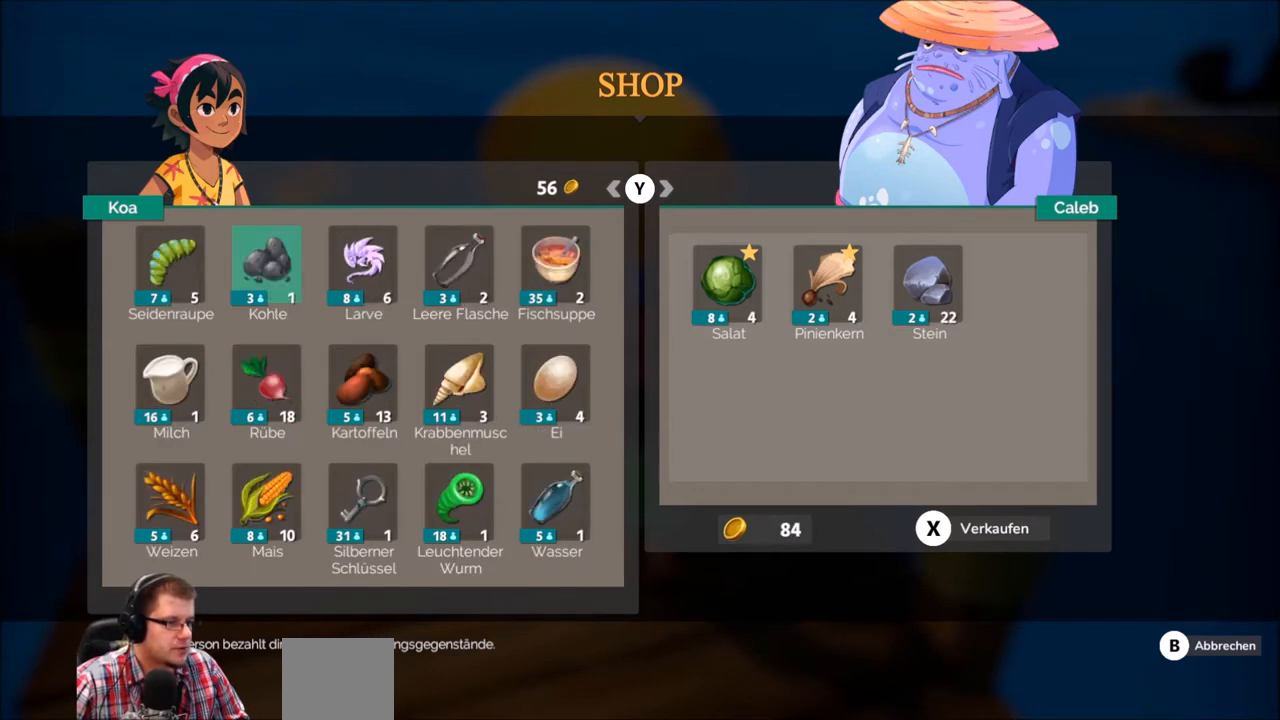
{"buttons": [], "left_stick": "right", "right_stick": "center", "events": [[134, "left_stick", "up"], [301, "left_stick", "center"], [501, "left_stick", "right"]]}
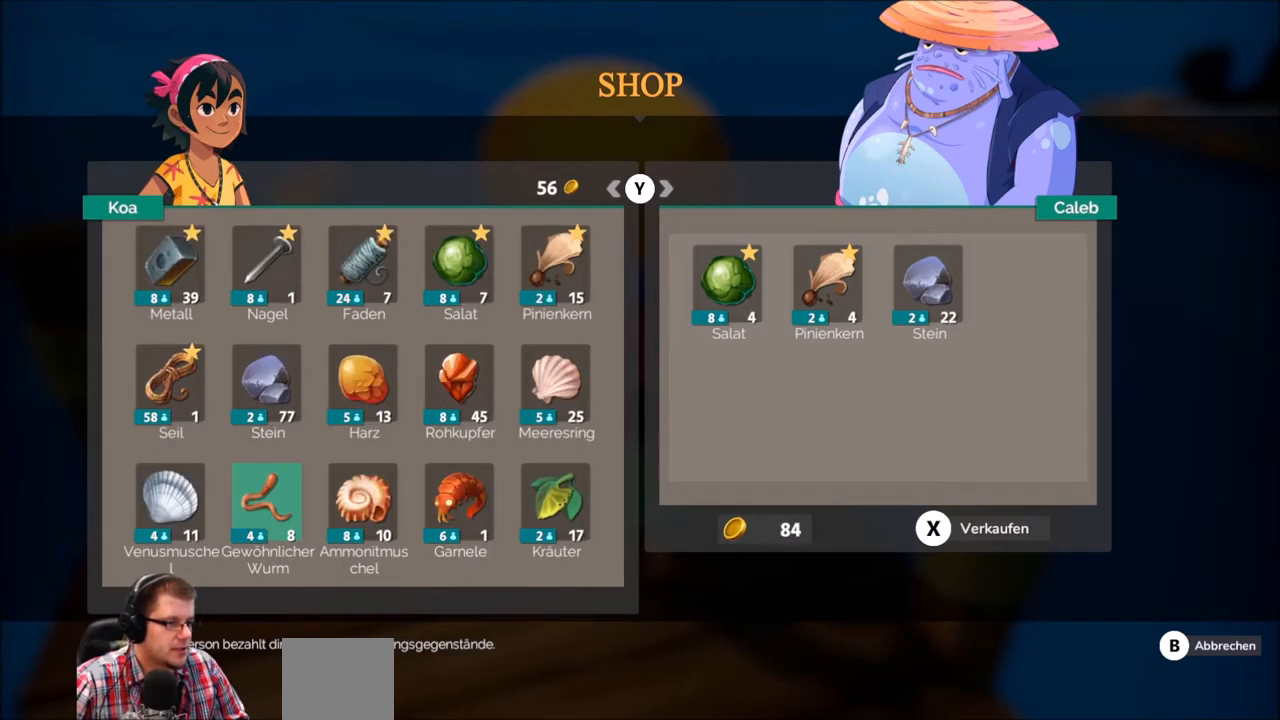
{"buttons": [], "left_stick": "center", "right_stick": "center", "events": [[133, "left_stick", "center"], [300, "left_stick", "right"], [434, "left_stick", "center"]]}
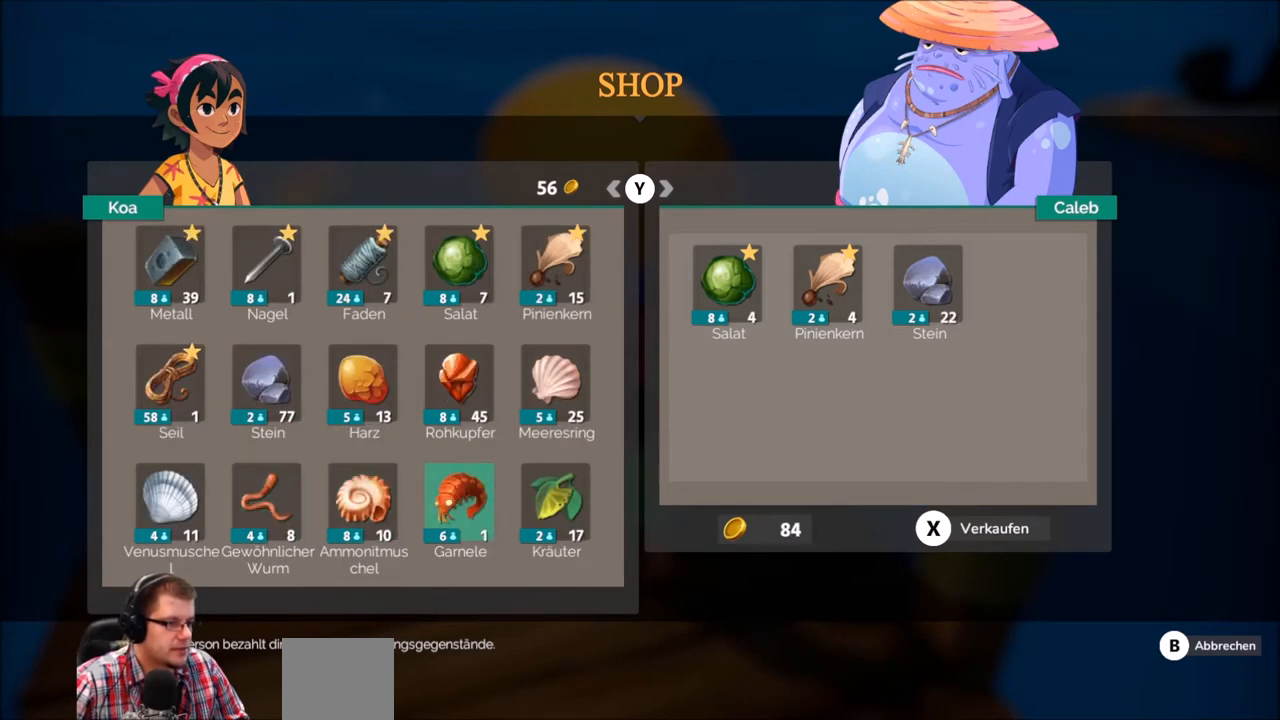
{"buttons": [], "left_stick": "down", "right_stick": "center", "events": [[67, "left_stick", "right"], [234, "left_stick", "center"], [401, "left_stick", "down"]]}
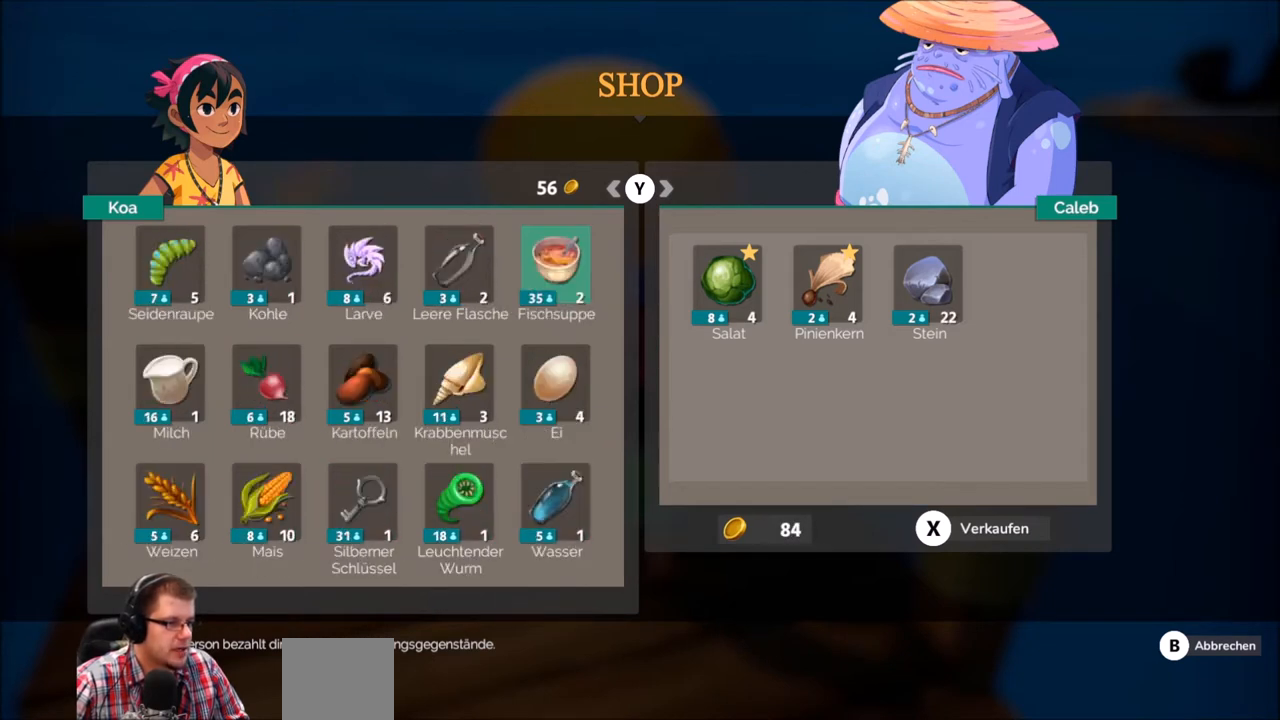
{"buttons": [], "left_stick": "center", "right_stick": "center", "events": [[67, "left_stick", "center"]]}
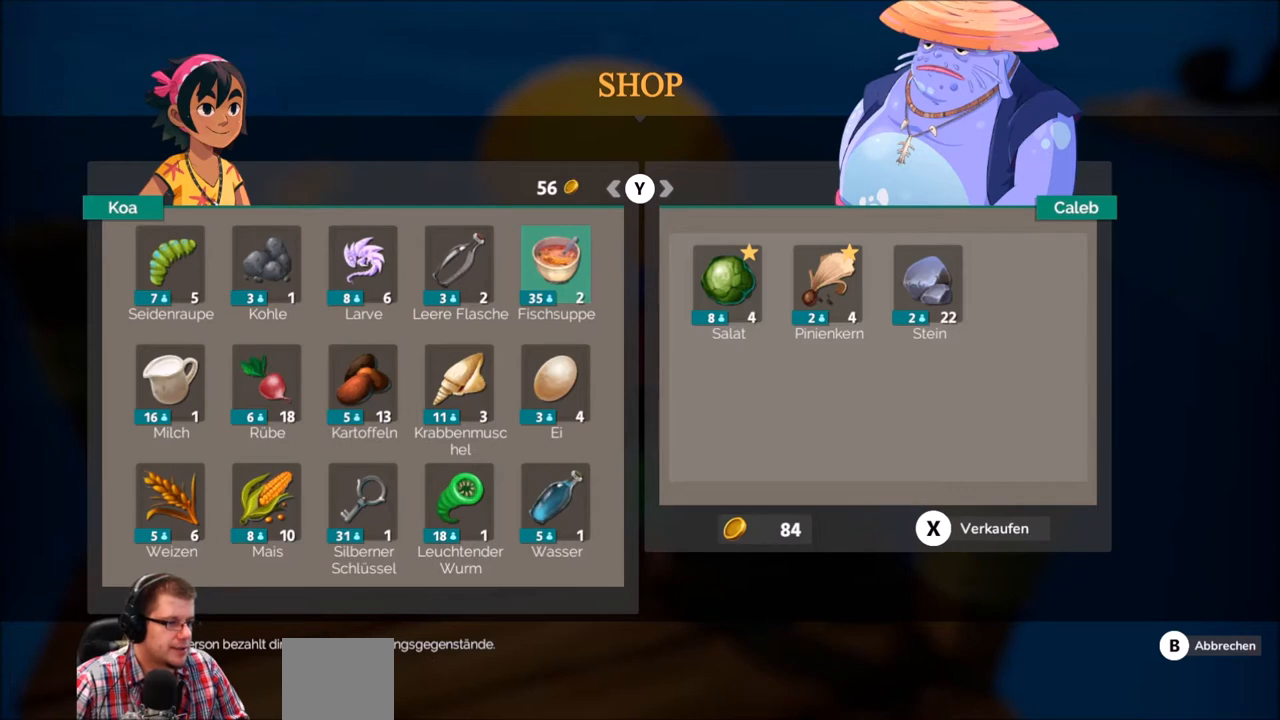
{"buttons": [], "left_stick": "center", "right_stick": "center", "events": [[234, "left_stick", "left"], [434, "left_stick", "center"]]}
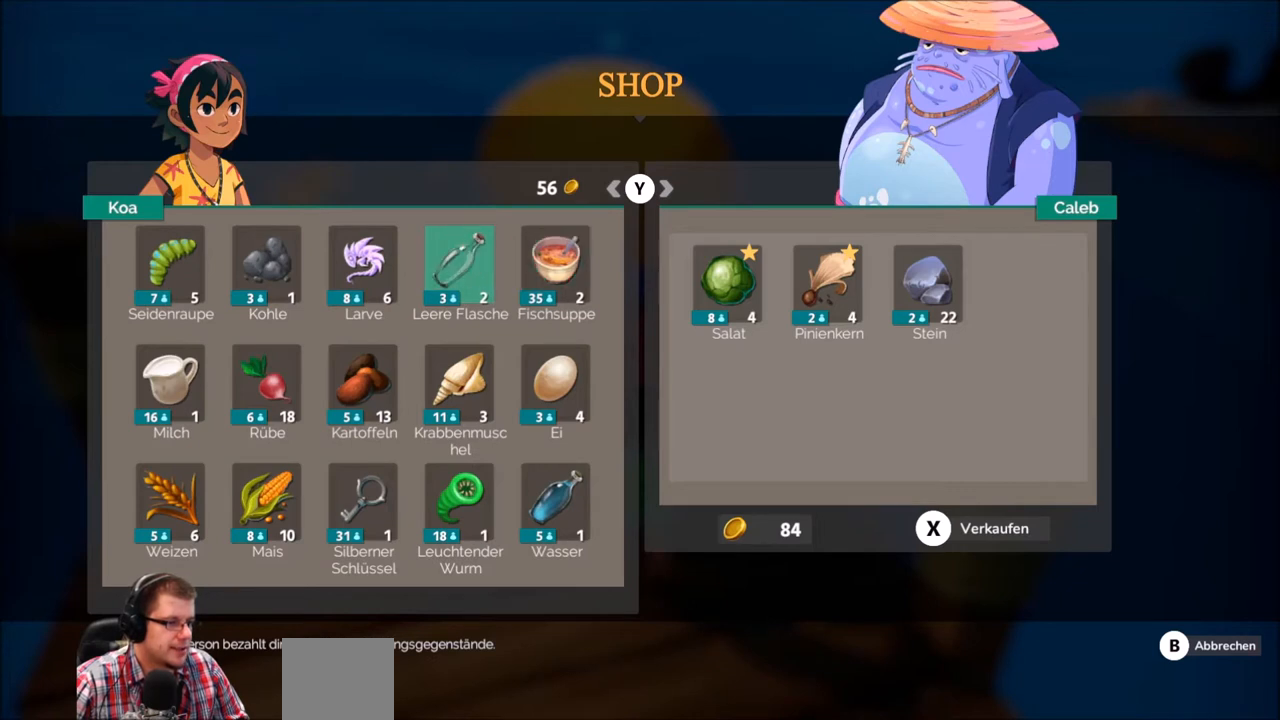
{"buttons": [], "left_stick": "down", "right_stick": "center", "events": [[200, "left_stick", "down"], [367, "left_stick", "center"], [467, "left_stick", "down"]]}
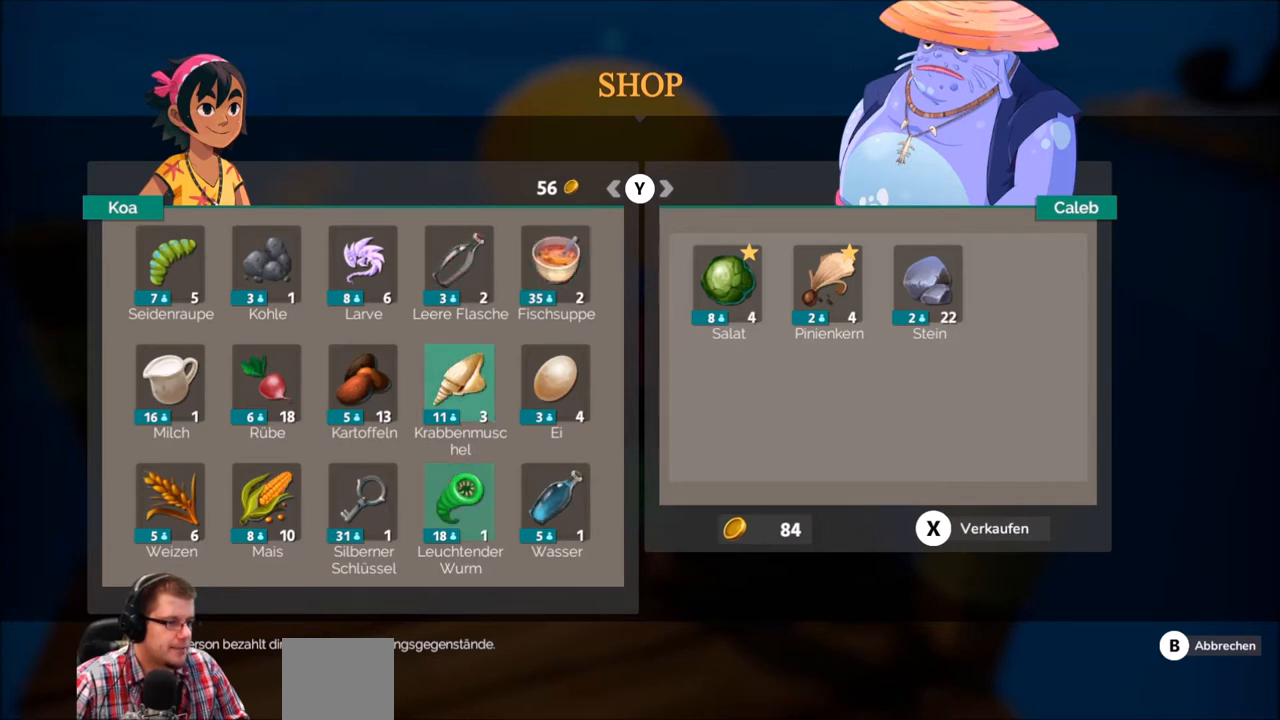
{"buttons": [], "left_stick": "center", "right_stick": "center", "events": [[134, "left_stick", "center"], [267, "left_stick", "down"], [434, "left_stick", "center"]]}
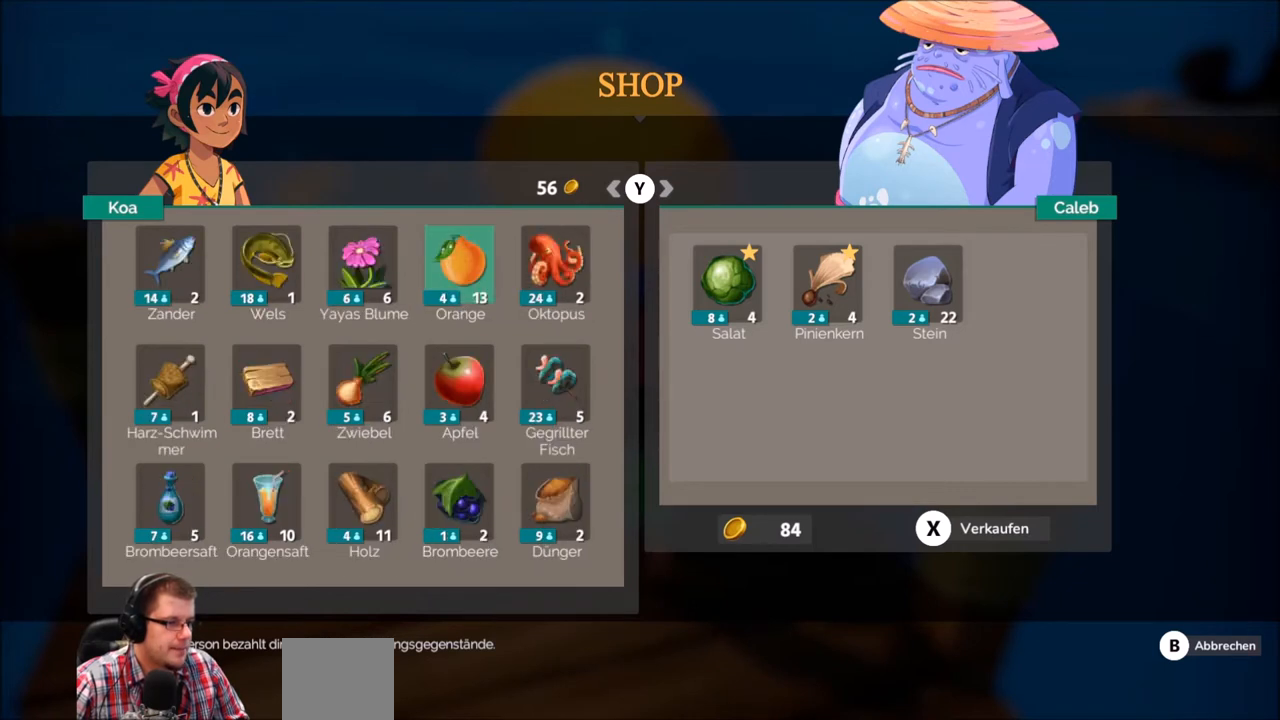
{"buttons": [], "left_stick": "center", "right_stick": "center", "events": []}
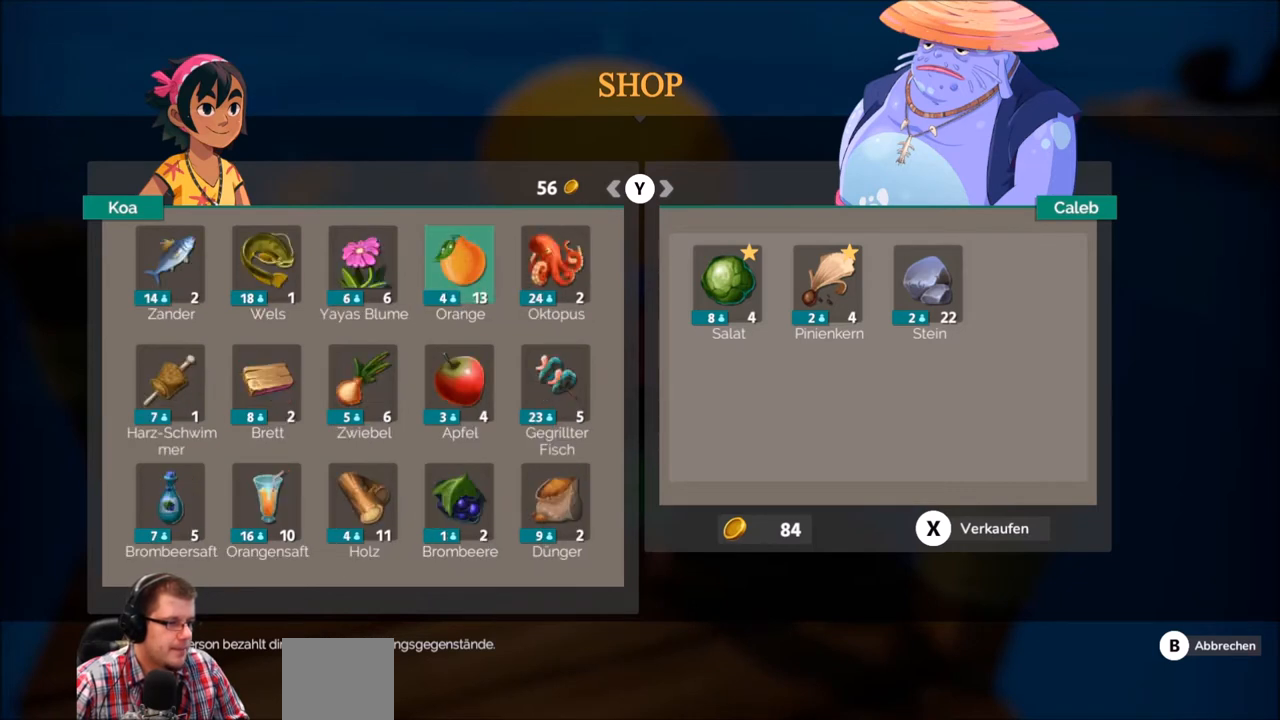
{"buttons": [], "left_stick": "center", "right_stick": "center", "events": [[201, "left_stick", "up"], [367, "left_stick", "center"]]}
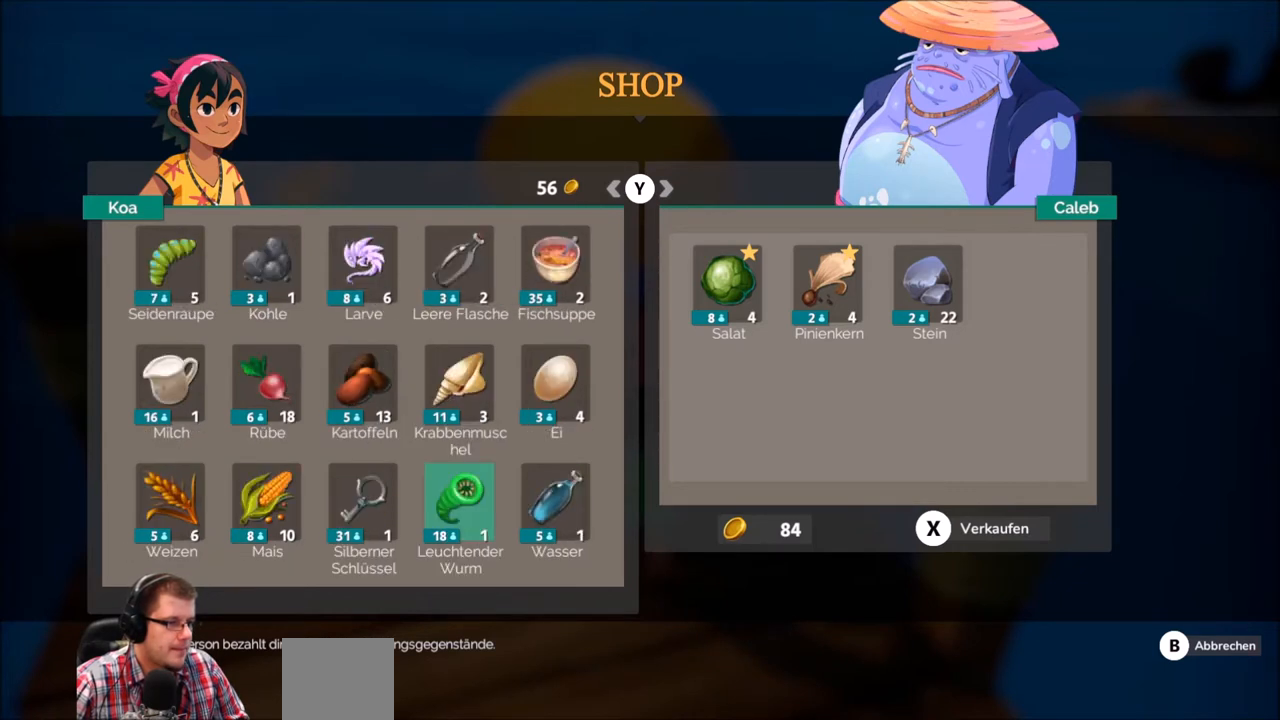
{"buttons": [], "left_stick": "center", "right_stick": "center", "events": [[267, "left_stick", "left"], [467, "left_stick", "center"]]}
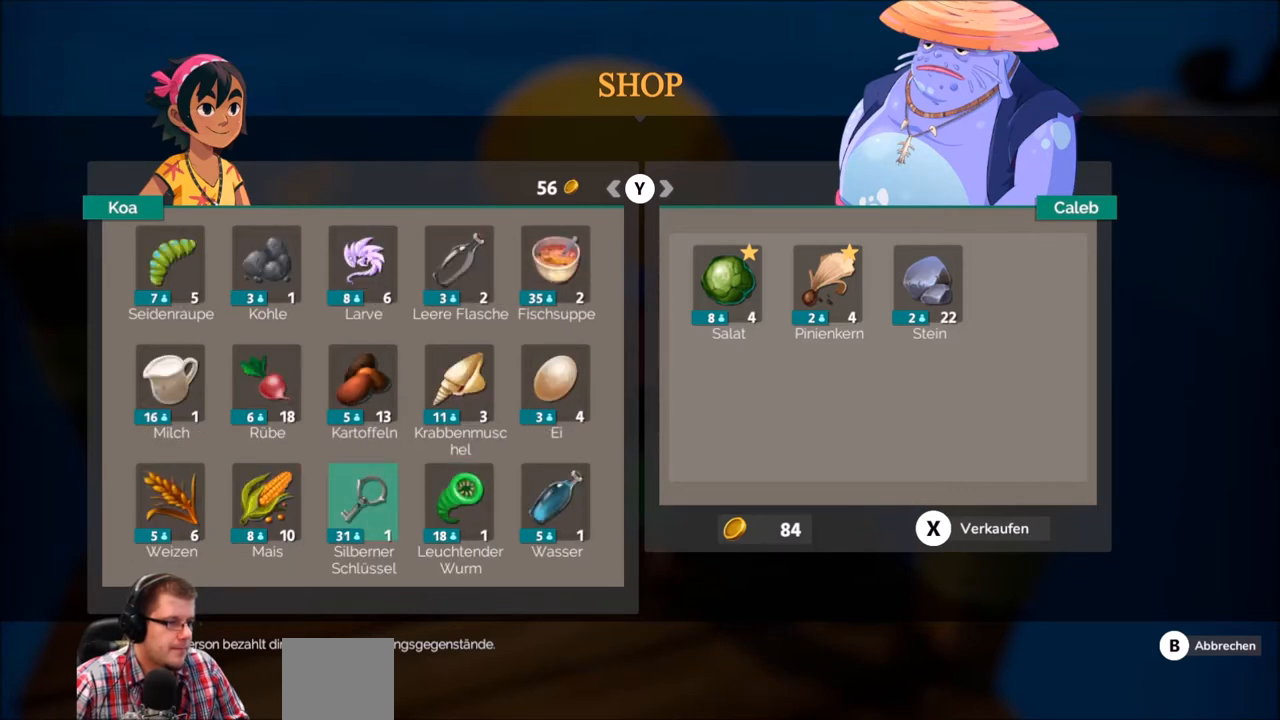
{"buttons": ["A"], "left_stick": "center", "right_stick": "center", "events": [[67, "left_stick", "left"], [267, "left_stick", "center"], [467, "A", "down"]]}
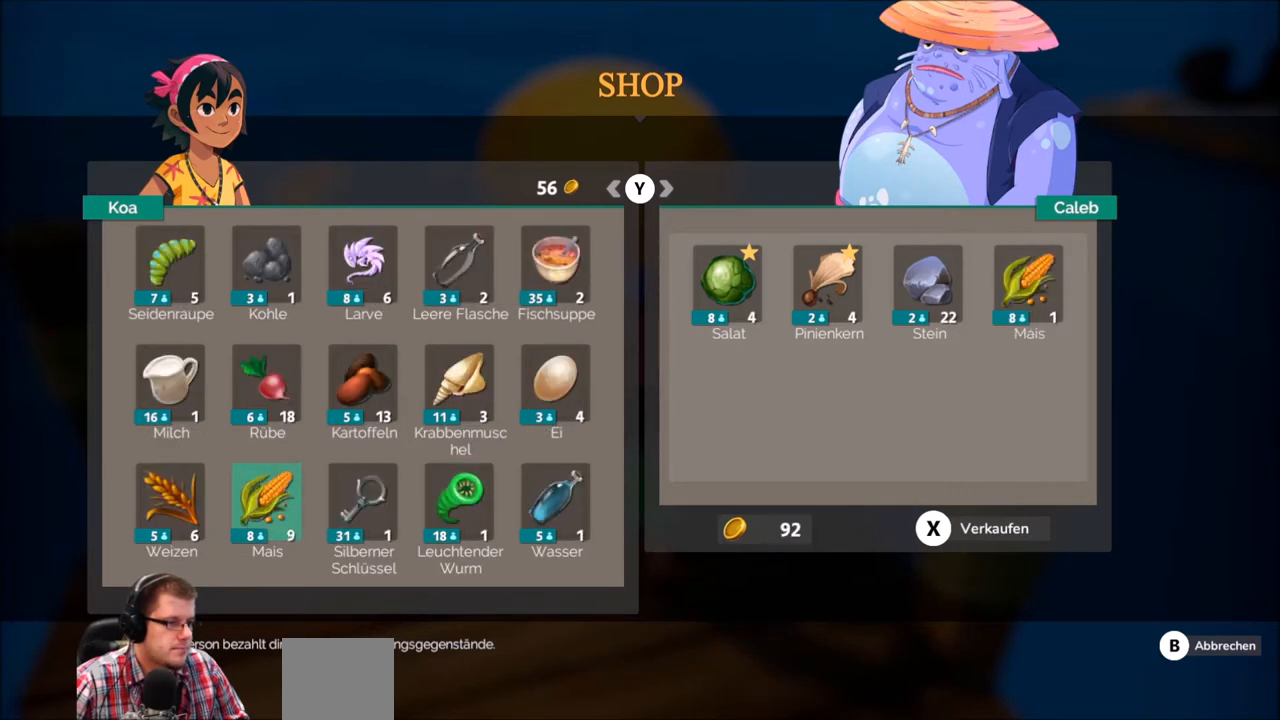
{"buttons": [], "left_stick": "center", "right_stick": "center", "events": [[100, "A", "up"], [267, "A", "down"], [467, "A", "up"]]}